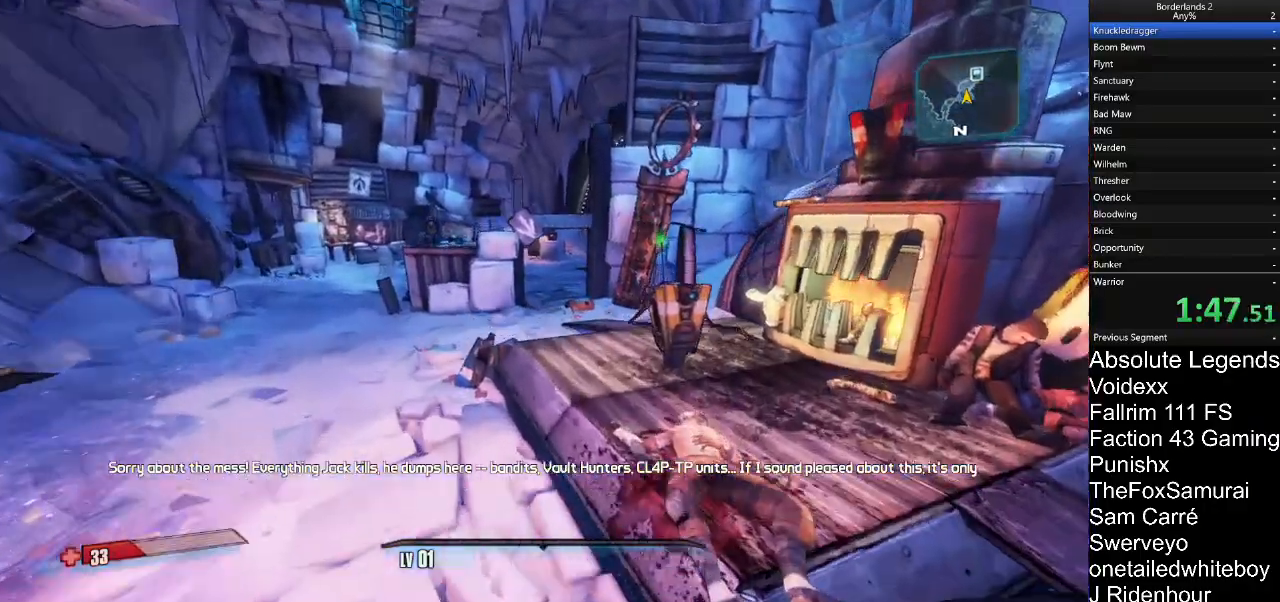
Gameplay with keyboard and mouse; each line is a JSON object with the keys and mouse buttons held at the frame after it. "events" lists presses ("down") and releases ("up") of "1", "2", "3", "4", "5", "a", "alt", "c", "caps_lock", "ctrl", "d", "e", "f", "g", "q", "r", "s", "shift", "t", "tab", "v", "w", "x", "z", "mouse_left", "mouse_wheel" and "mouse_right" between this image and that frame as [ms after this image, input, new state], when the widget could be followed in between. "mouse_left", "mouse_wheel", "mouse_right" = the "left", "wheel", "right" buttons of the "mouse" list. No other keys are recorded. "wheel" means that the mouse wheel is clicked or scrolled. "mouse_move" is the direction in which the mouse moves at that frame (one of eight, or "still"), when it could be read.
{"keys": ["d", "w"], "mouse": [], "mouse_move": "right", "events": [[150, "d", "down"]]}
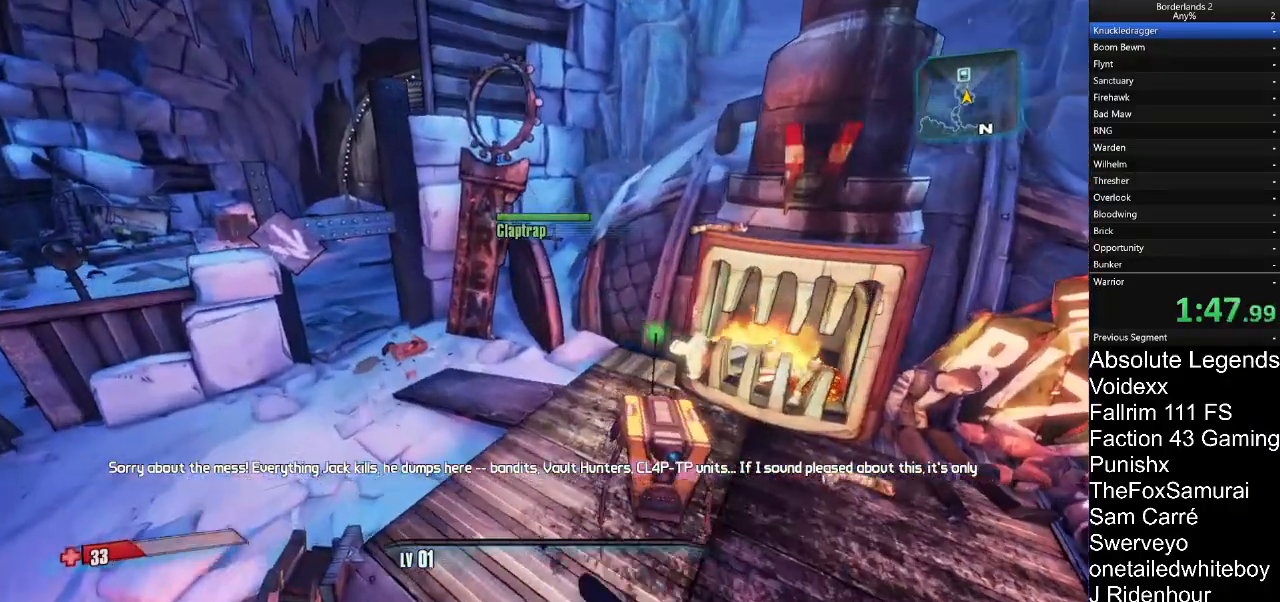
{"keys": ["a", "w"], "mouse": [], "mouse_move": "left", "events": [[317, "d", "up"], [450, "a", "down"]]}
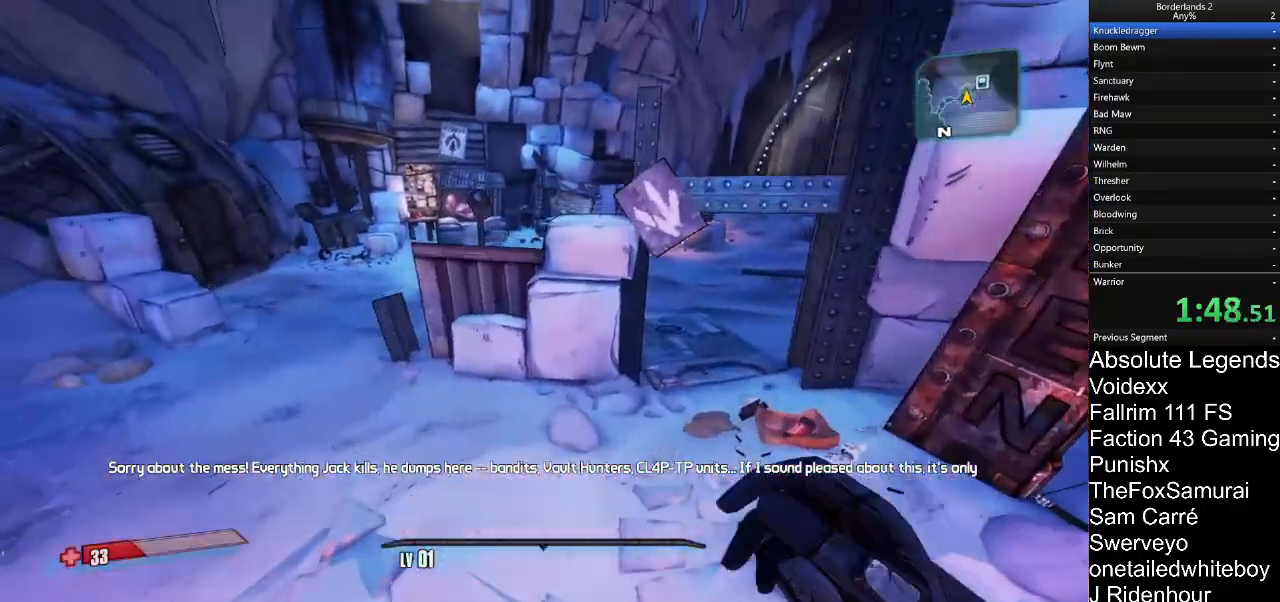
{"keys": ["a", "w"], "mouse": [], "mouse_move": "down", "events": []}
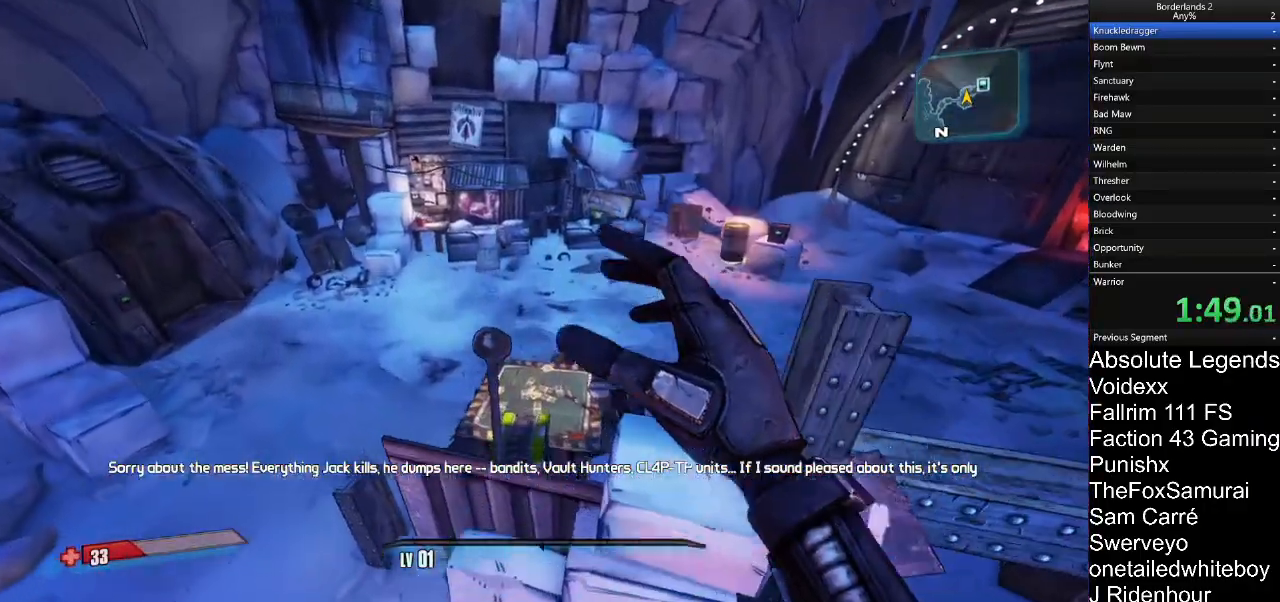
{"keys": ["d", "w"], "mouse": [], "mouse_move": "down-left", "events": [[17, "a", "up"], [150, "d", "down"]]}
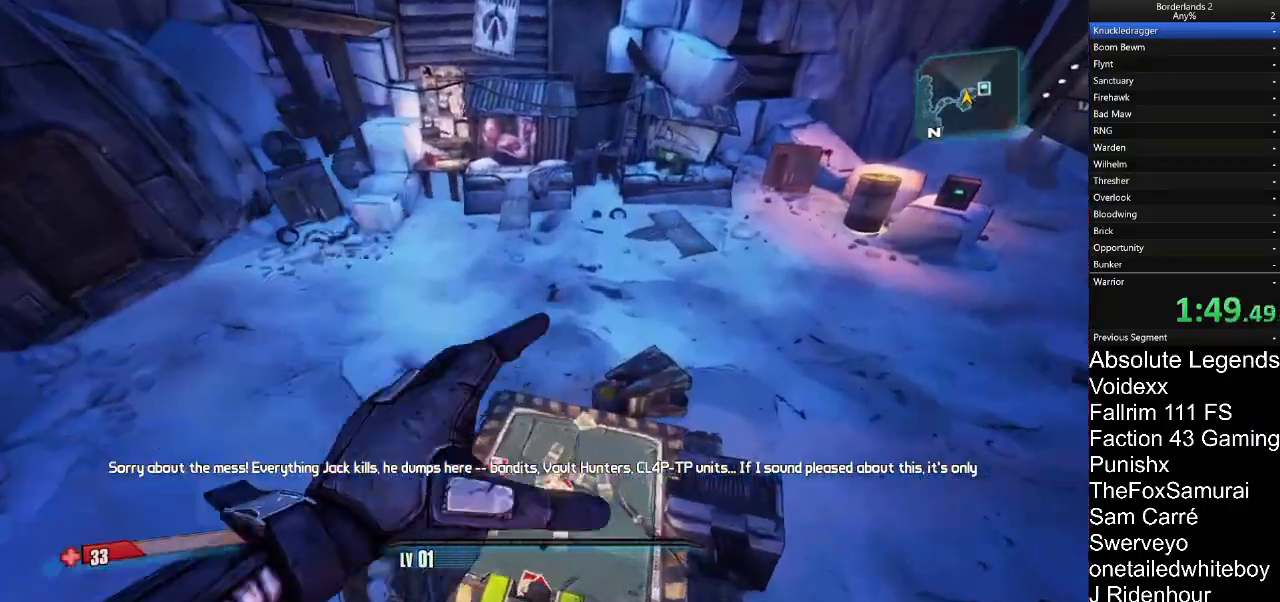
{"keys": ["w"], "mouse": [], "mouse_move": "up-left", "events": [[167, "d", "up"], [267, "a", "down"], [400, "a", "up"]]}
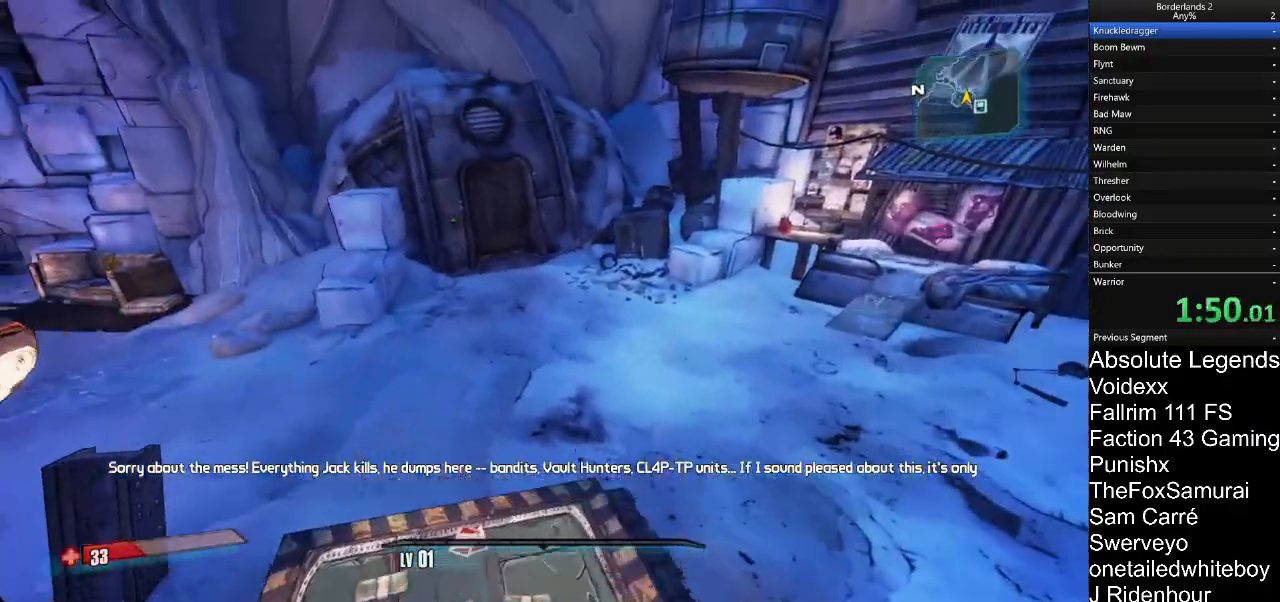
{"keys": ["w"], "mouse": [], "mouse_move": "up-left"}
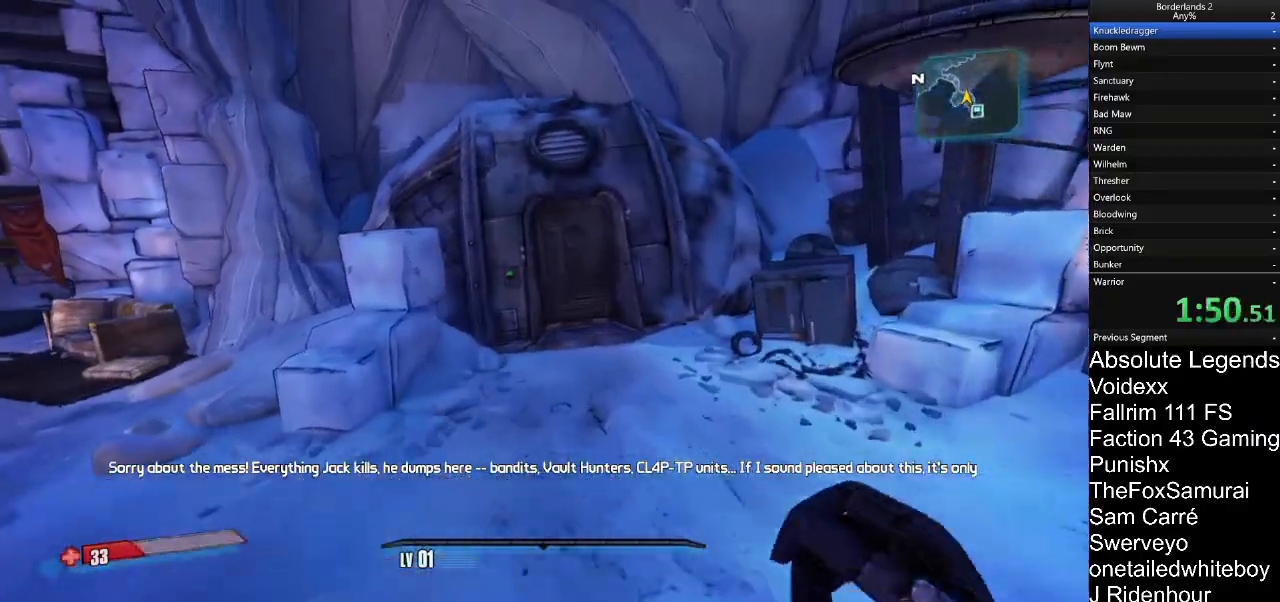
{"keys": ["w"], "mouse": [], "mouse_move": "down", "events": []}
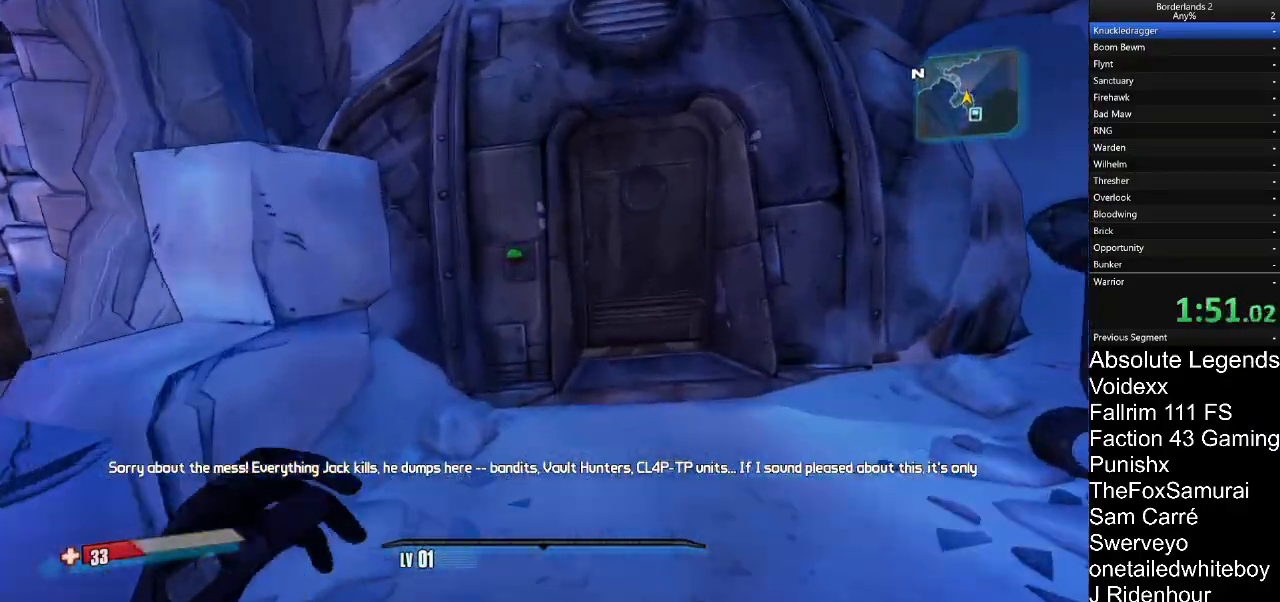
{"keys": ["d"], "mouse": [], "mouse_move": "still", "events": [[250, "e", "down"], [317, "w", "up"], [400, "d", "down"], [400, "e", "up"]]}
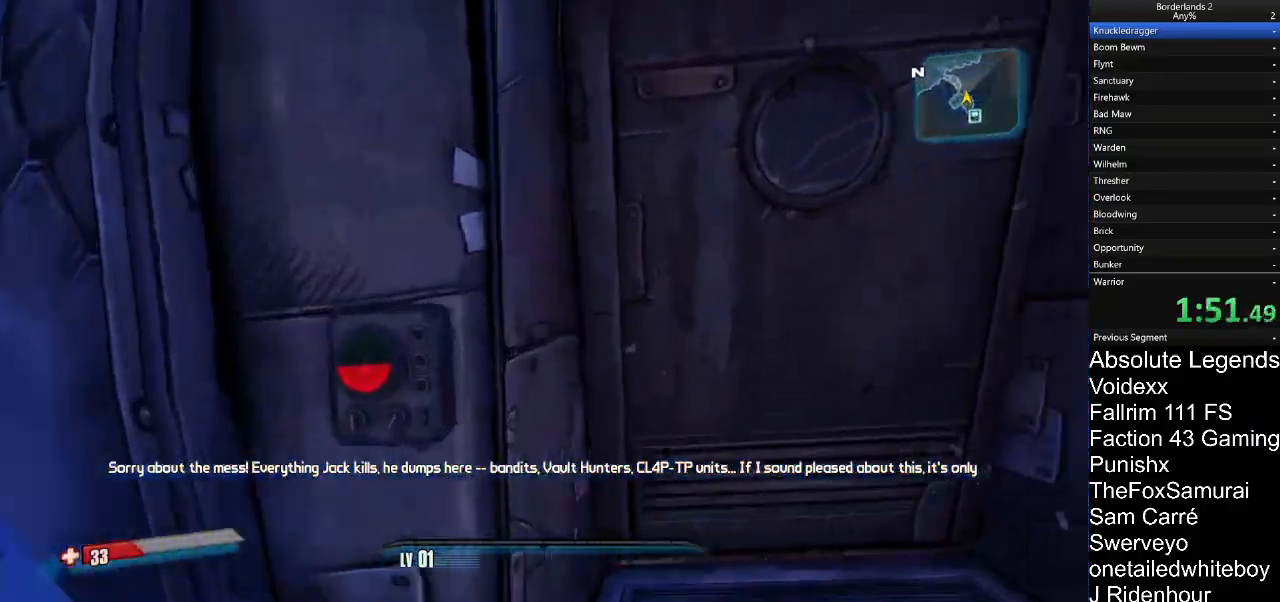
{"keys": ["a"], "mouse": [], "mouse_move": "still", "events": [[283, "a", "down"], [317, "d", "up"]]}
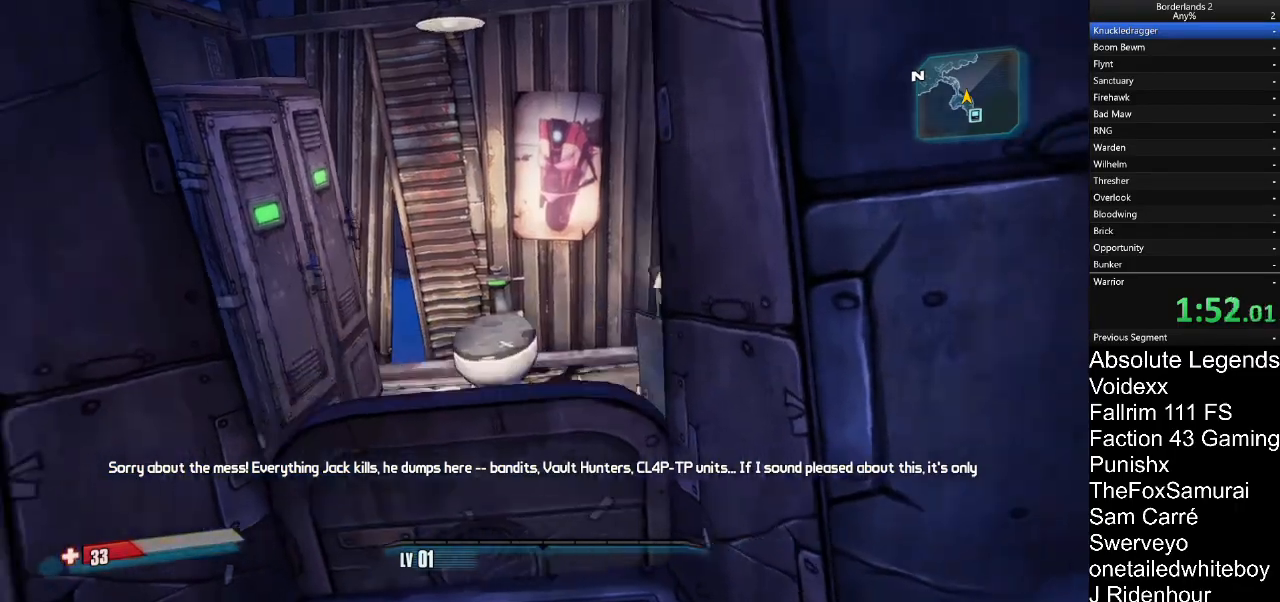
{"keys": ["w"], "mouse": [], "mouse_move": "left", "events": [[17, "s", "down"], [50, "a", "up"], [100, "d", "down"], [100, "s", "up"], [283, "d", "up"], [283, "w", "down"]]}
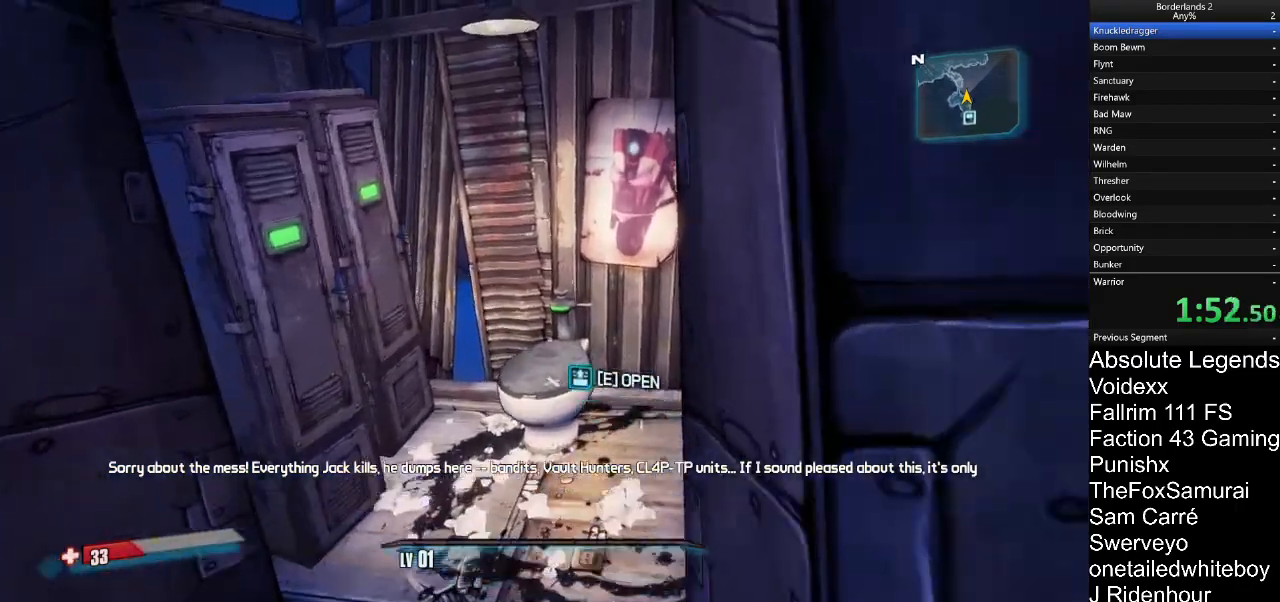
{"keys": [], "mouse": [], "mouse_move": "still", "events": [[267, "w", "up"], [300, "e", "down"], [350, "e", "up"]]}
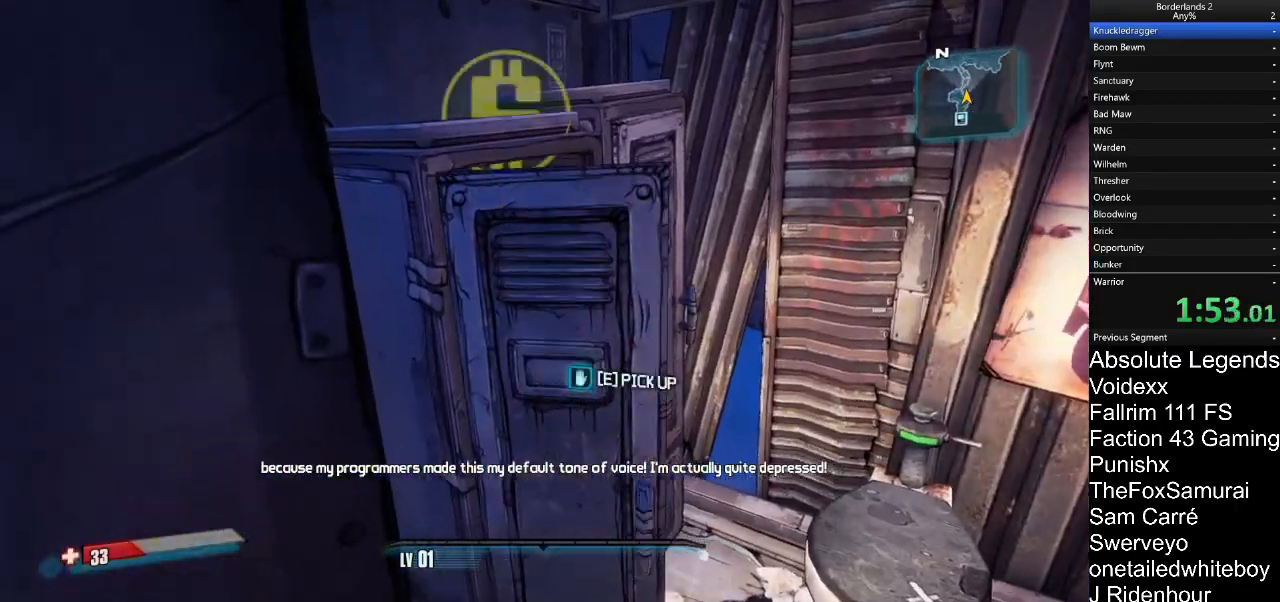
{"keys": [], "mouse": [], "mouse_move": "still", "events": [[233, "e", "down"], [333, "e", "up"], [333, "w", "down"], [467, "w", "up"]]}
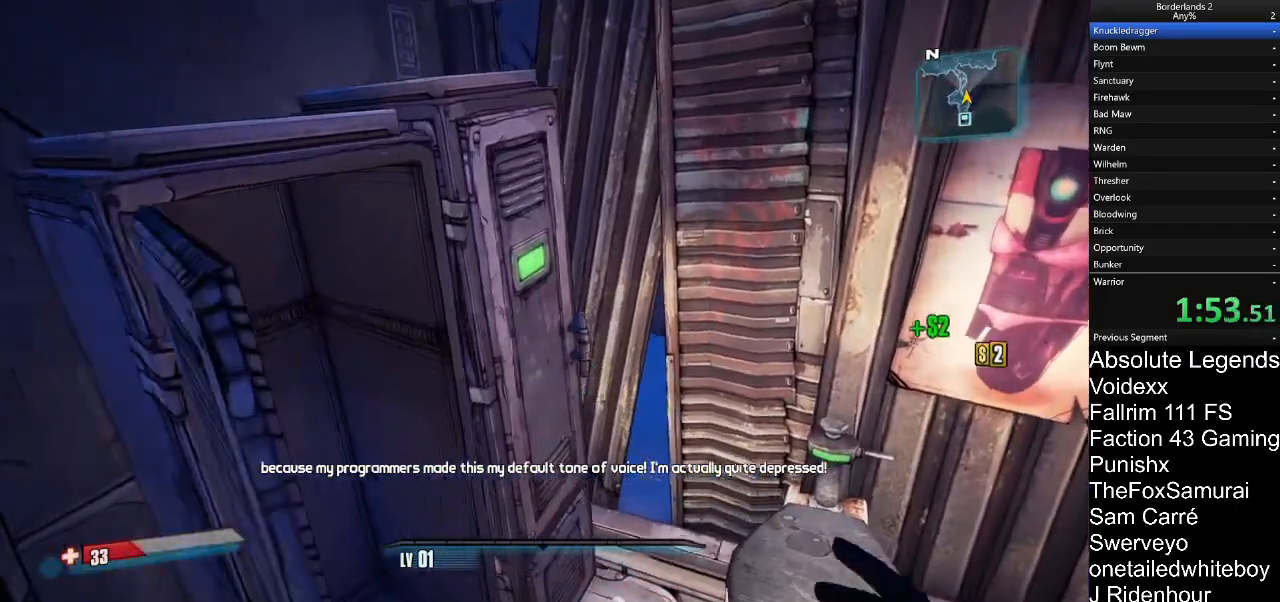
{"keys": [], "mouse": [], "mouse_move": "still", "events": [[17, "d", "down"], [150, "d", "up"], [333, "e", "down"], [383, "e", "up"]]}
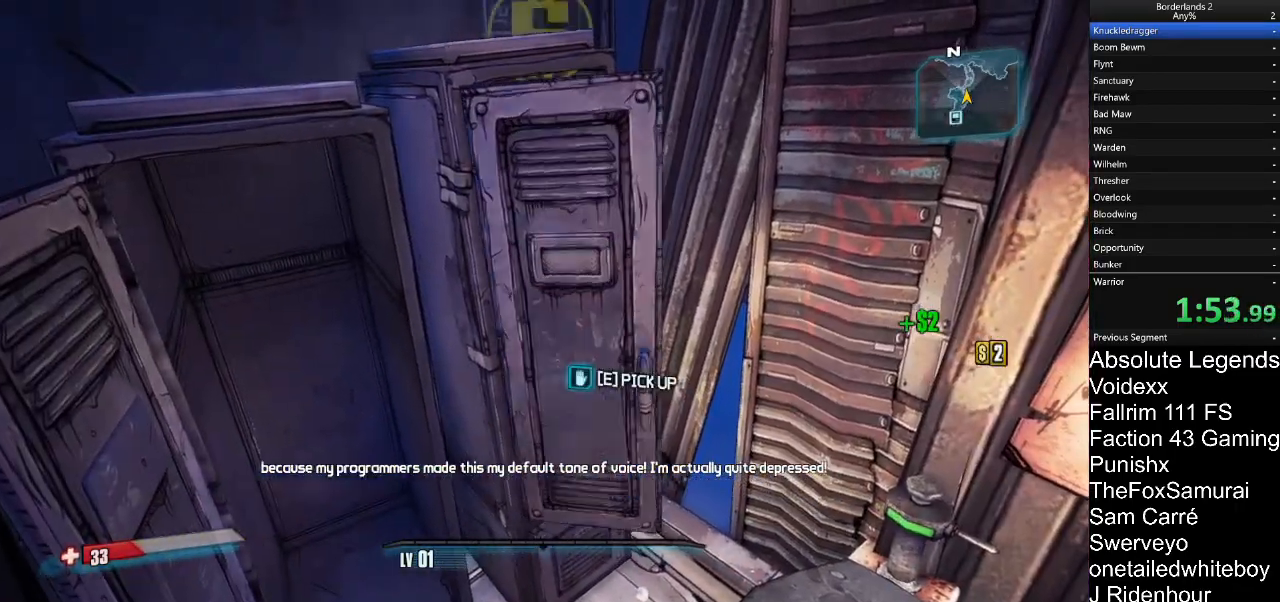
{"keys": [], "mouse": [], "mouse_move": "down-right", "events": [[117, "e", "down"], [167, "e", "up"], [300, "e", "down"], [400, "e", "up"]]}
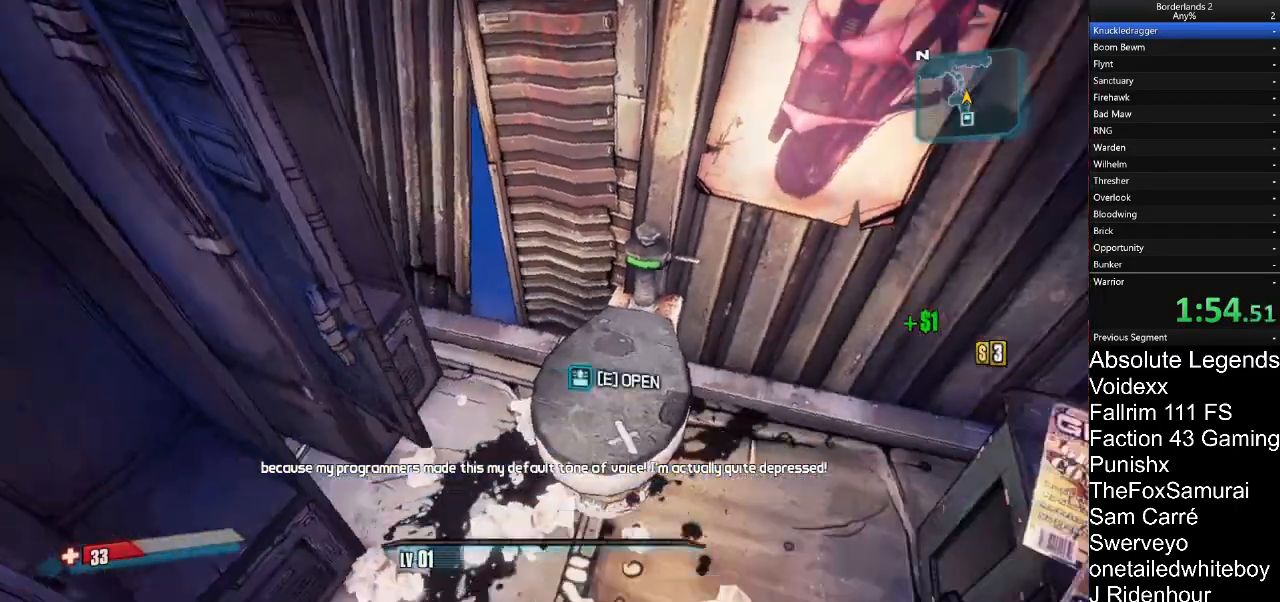
{"keys": ["e"], "mouse": [], "mouse_move": "still", "events": [[83, "e", "down"], [133, "e", "up"], [283, "e", "down"], [317, "e", "up"], [417, "e", "down"]]}
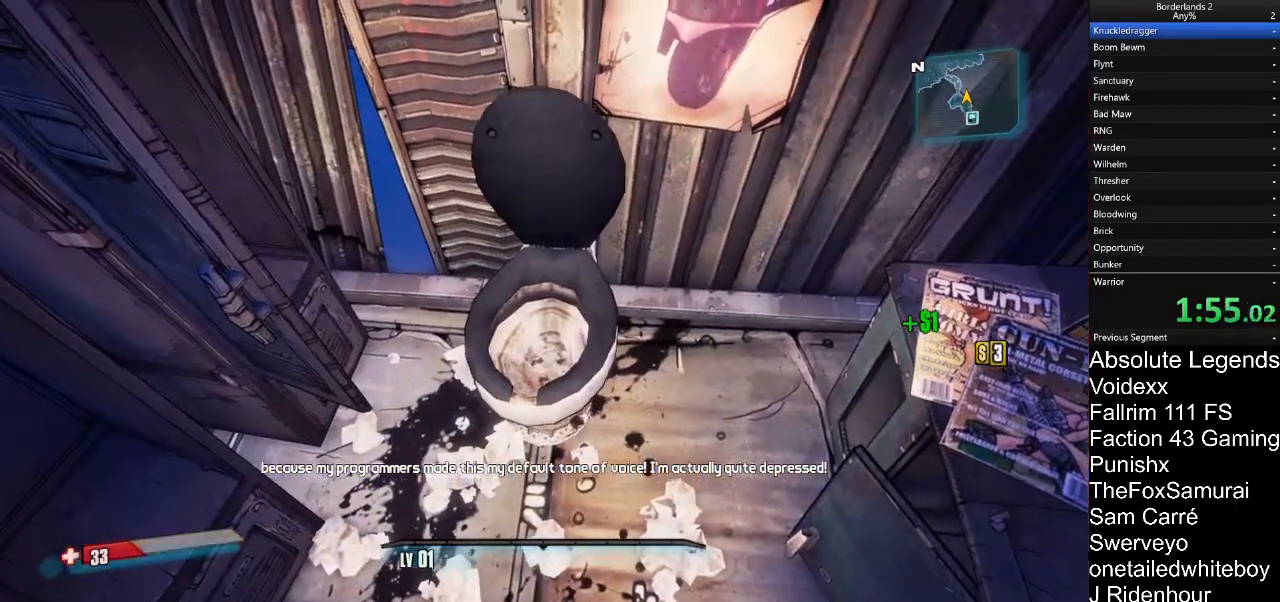
{"keys": [], "mouse": [], "mouse_move": "right", "events": [[17, "e", "up"], [150, "e", "down"], [200, "e", "up"], [333, "e", "down"], [433, "e", "up"]]}
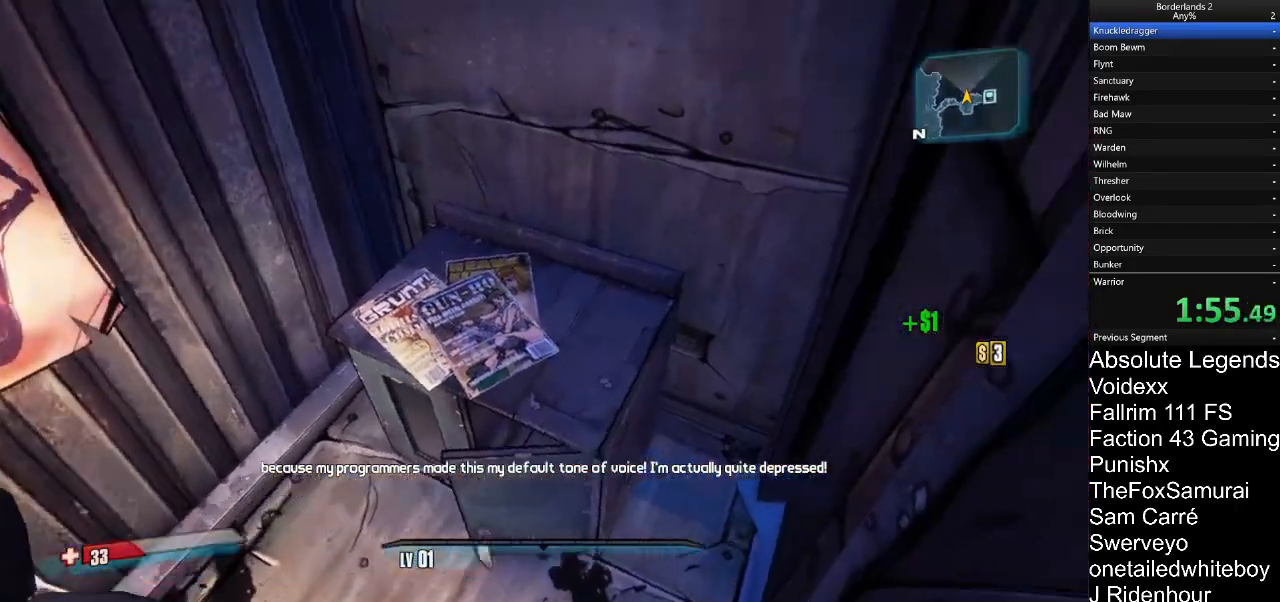
{"keys": ["w"], "mouse": [], "mouse_move": "down-left"}
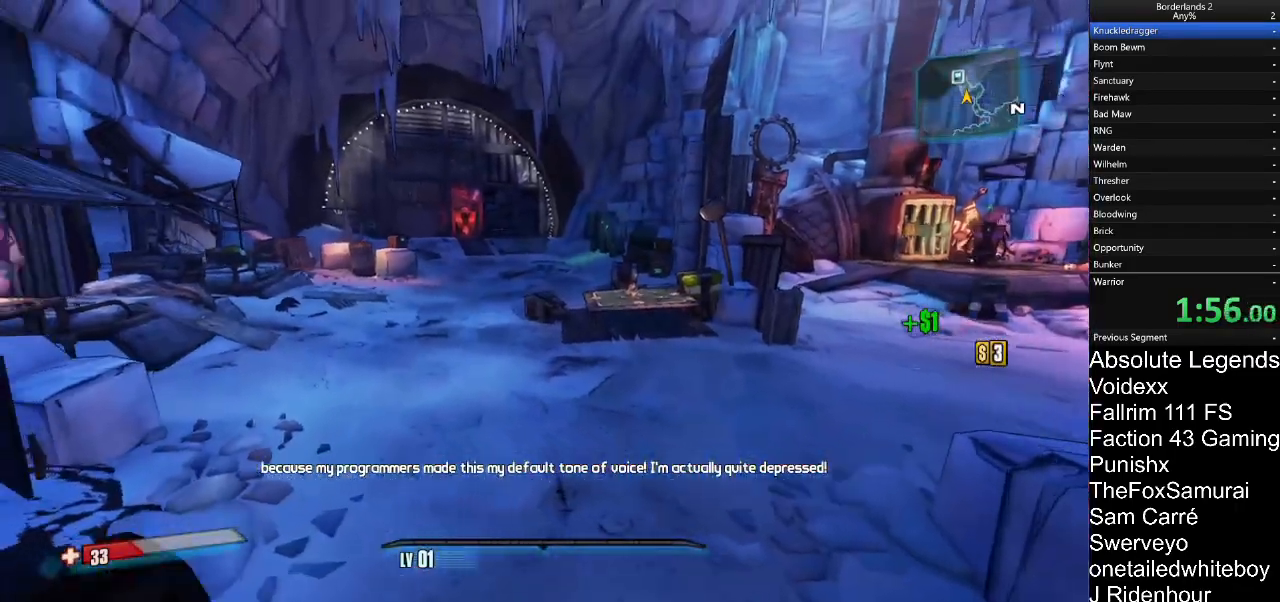
{"keys": ["w"], "mouse": [], "mouse_move": "down", "events": [[83, "w", "up"], [183, "a", "down"], [317, "w", "down"], [367, "a", "up"]]}
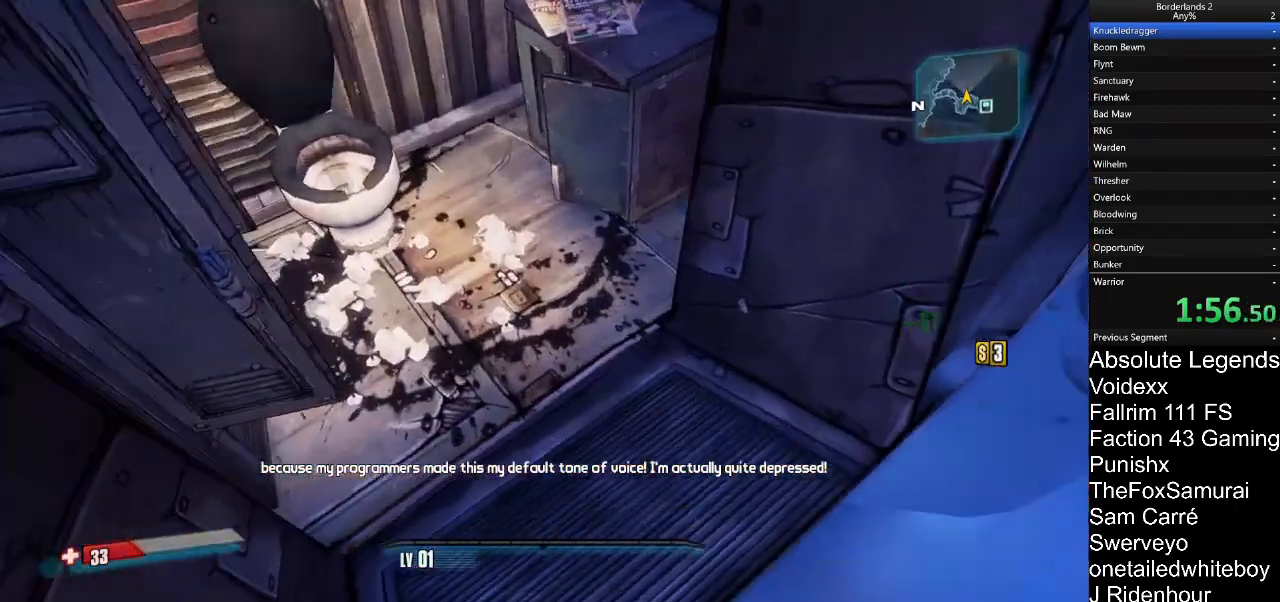
{"keys": [], "mouse": [], "mouse_move": "right", "events": [[200, "a", "down"], [333, "a", "up"], [483, "w", "up"]]}